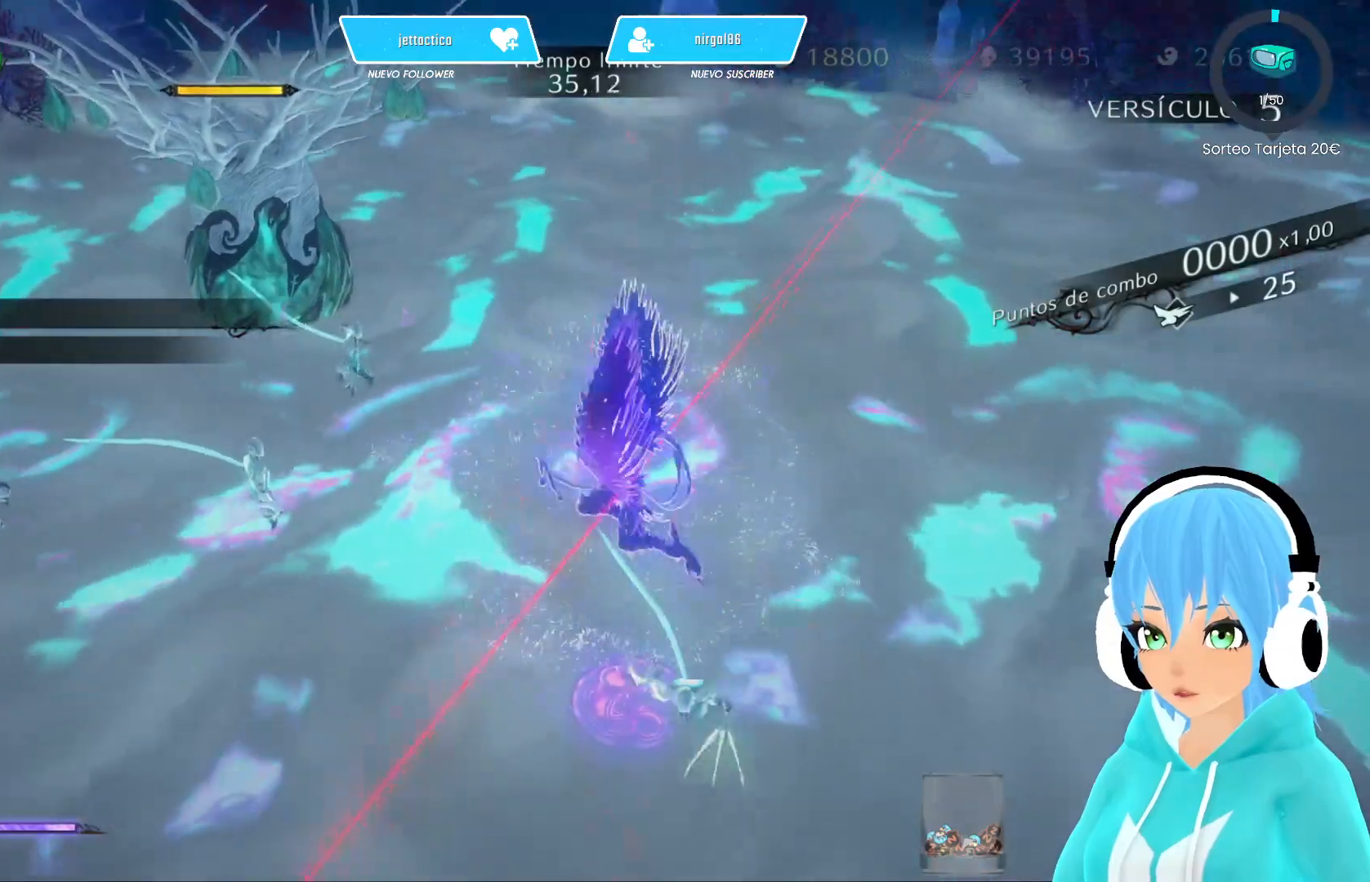
Gameplay with a controller (Xbox layout); each line is a JSON object with the inputs held at the frame after it. "events" lists button and stick changes between this image and that frame as [ms after this image, input, new state], when the widget could be followed in between.
{"buttons": [], "left_stick": "up-left", "right_stick": "center", "events": [[333, "left_stick", "up-left"]]}
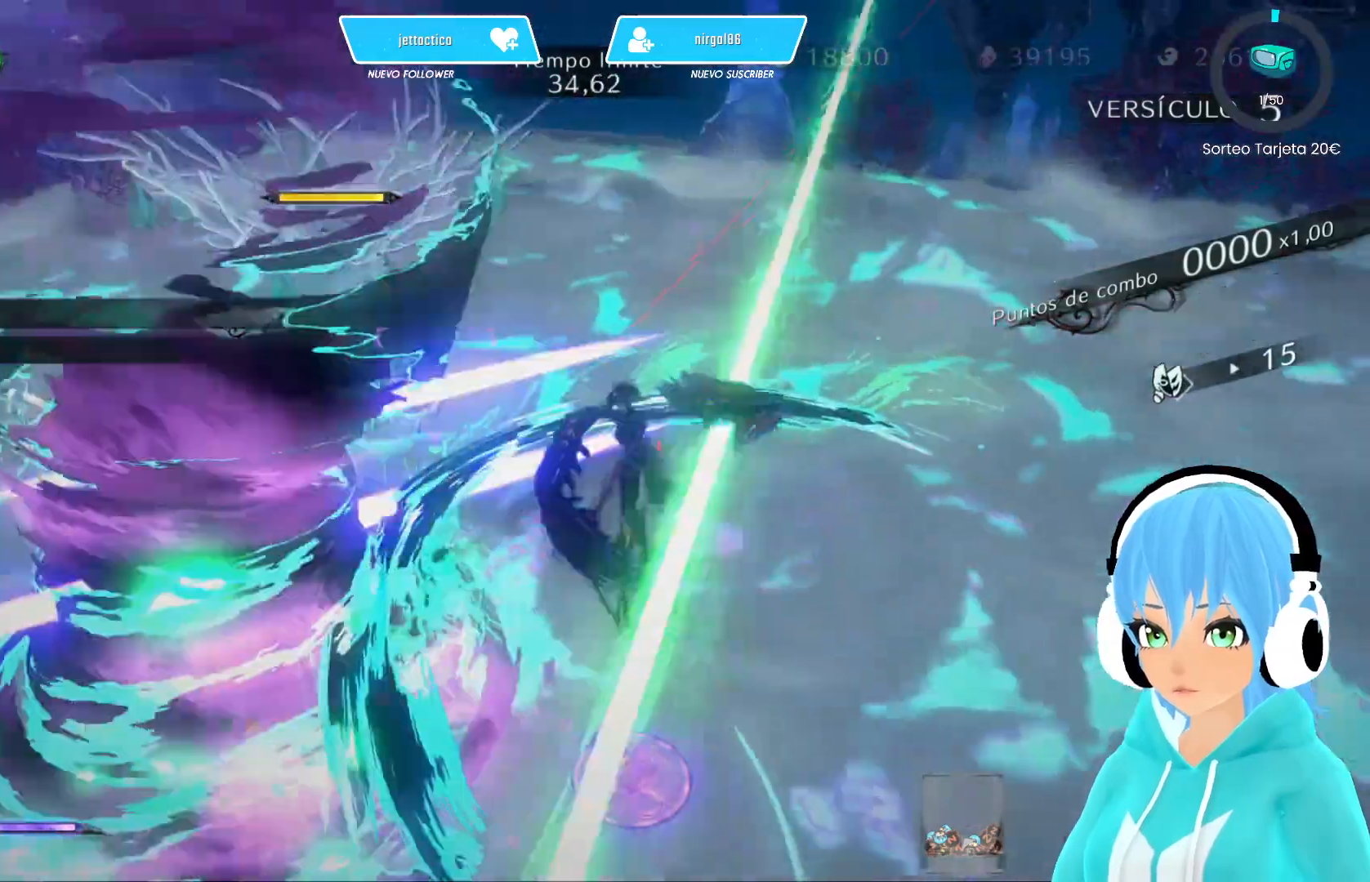
{"buttons": ["A"], "left_stick": "up-left", "right_stick": "center", "events": [[17, "left_stick", "left"], [183, "left_stick", "up-left"], [500, "A", "down"]]}
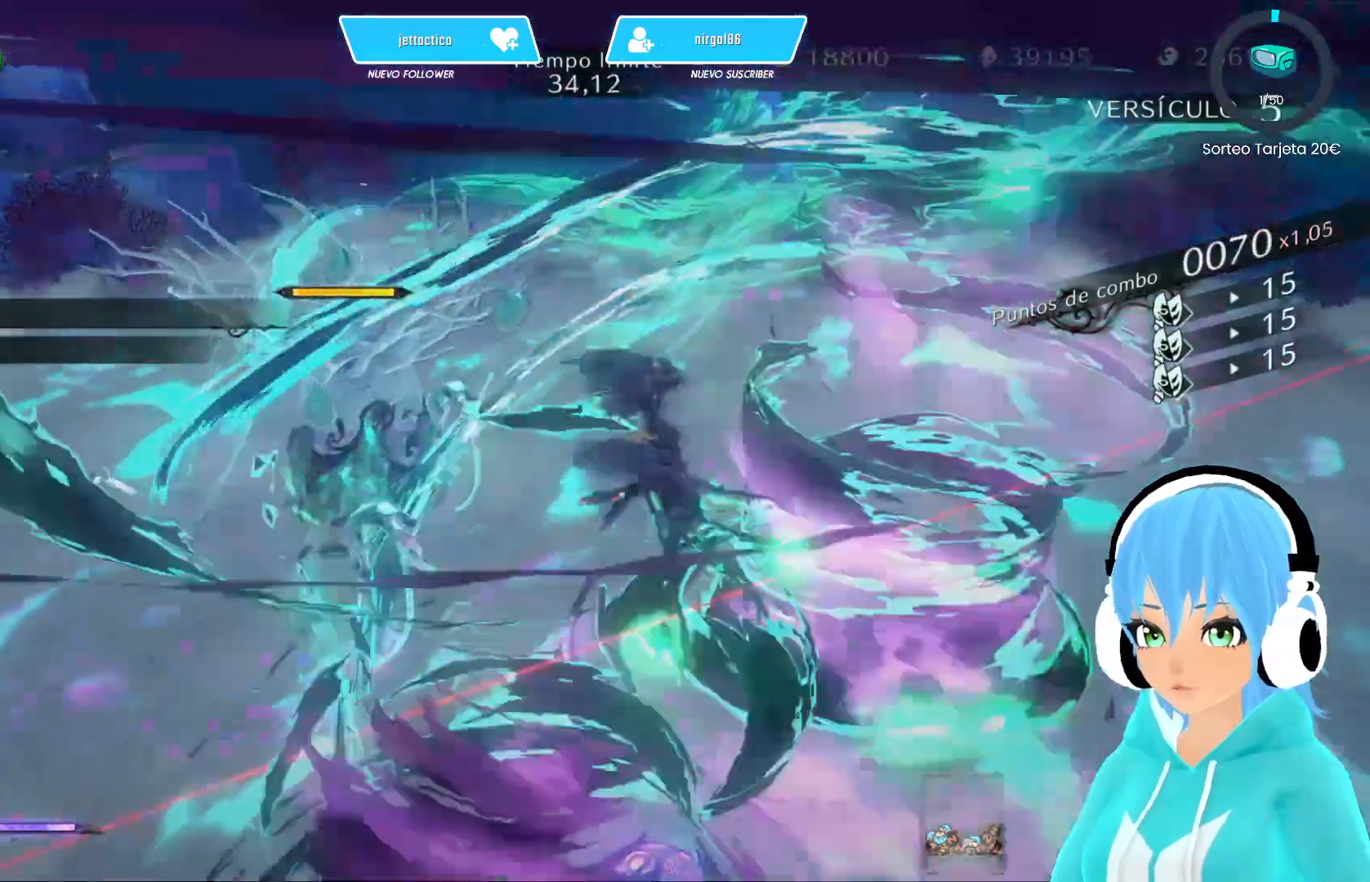
{"buttons": [], "left_stick": "up-left", "right_stick": "center", "events": [[100, "A", "up"], [133, "A", "down"], [167, "B", "down"], [200, "A", "up"], [233, "B", "up"]]}
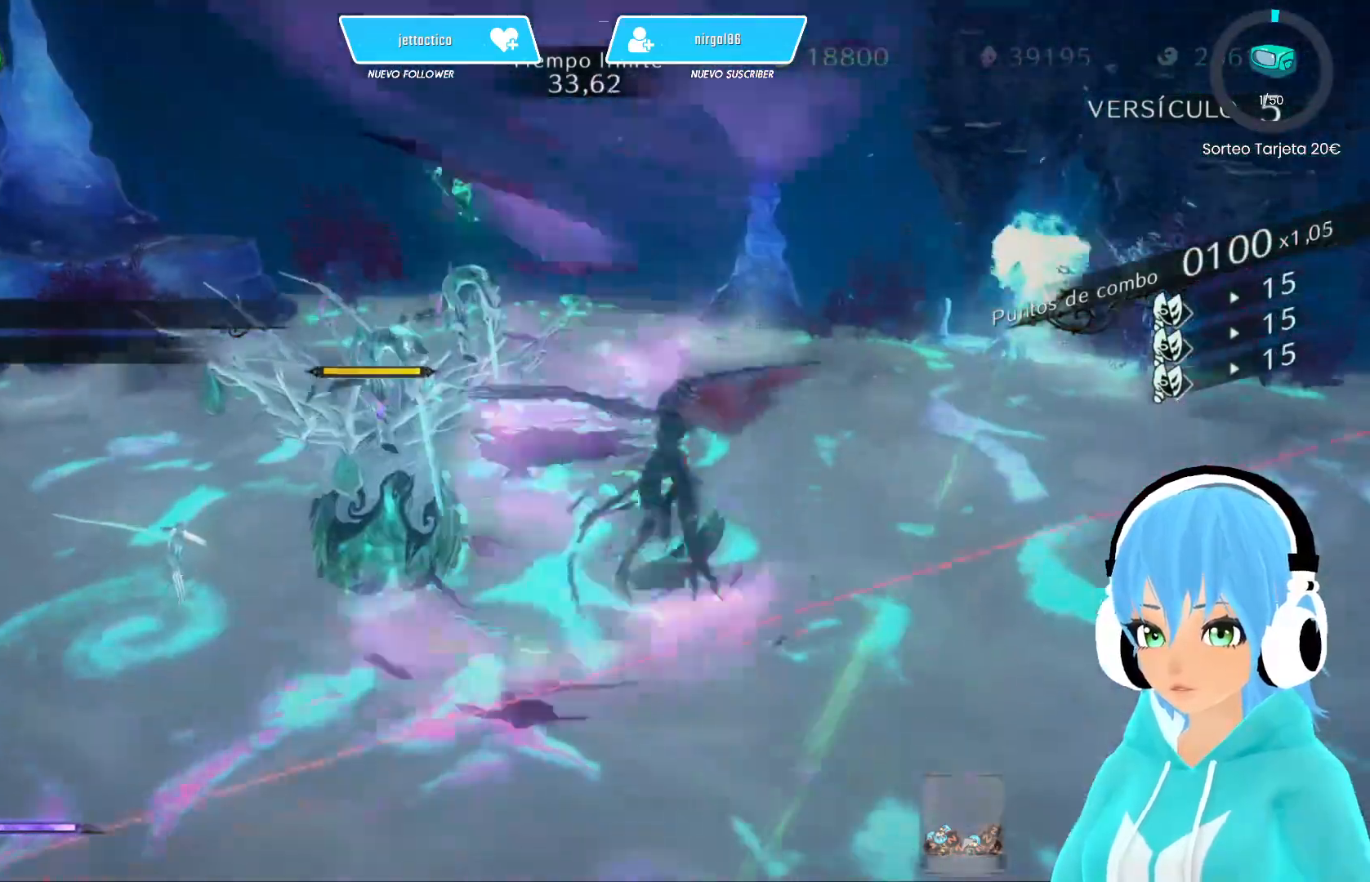
{"buttons": [], "left_stick": "up-left", "right_stick": "center", "events": [[100, "A", "down"], [117, "B", "down"], [133, "A", "up"], [183, "B", "up"]]}
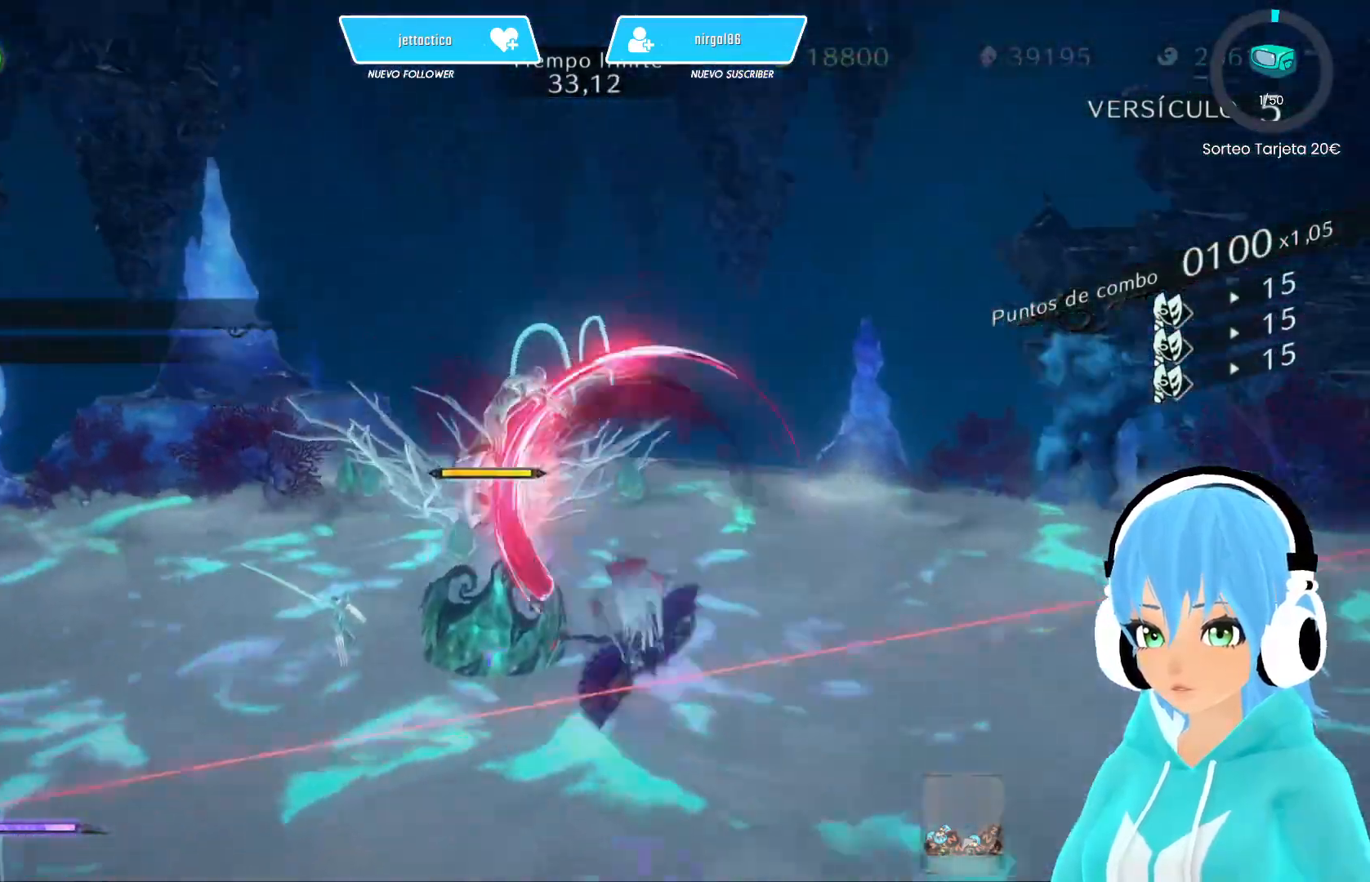
{"buttons": [], "left_stick": "up-left", "right_stick": "center", "events": [[233, "A", "down"], [300, "A", "up"]]}
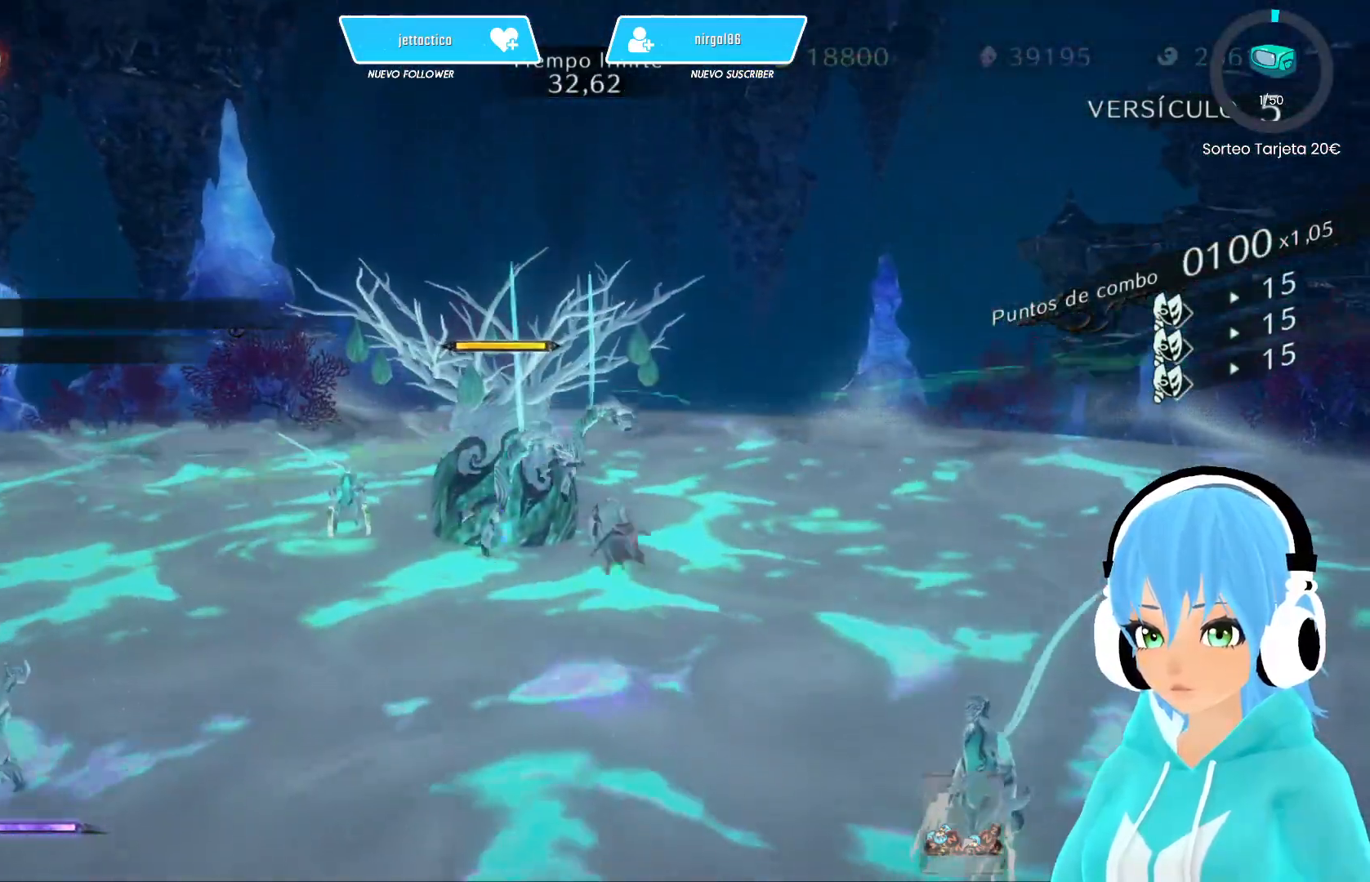
{"buttons": [], "left_stick": "up-left", "right_stick": "center", "events": [[150, "A", "down"], [183, "A", "up"], [183, "B", "down"], [233, "B", "up"]]}
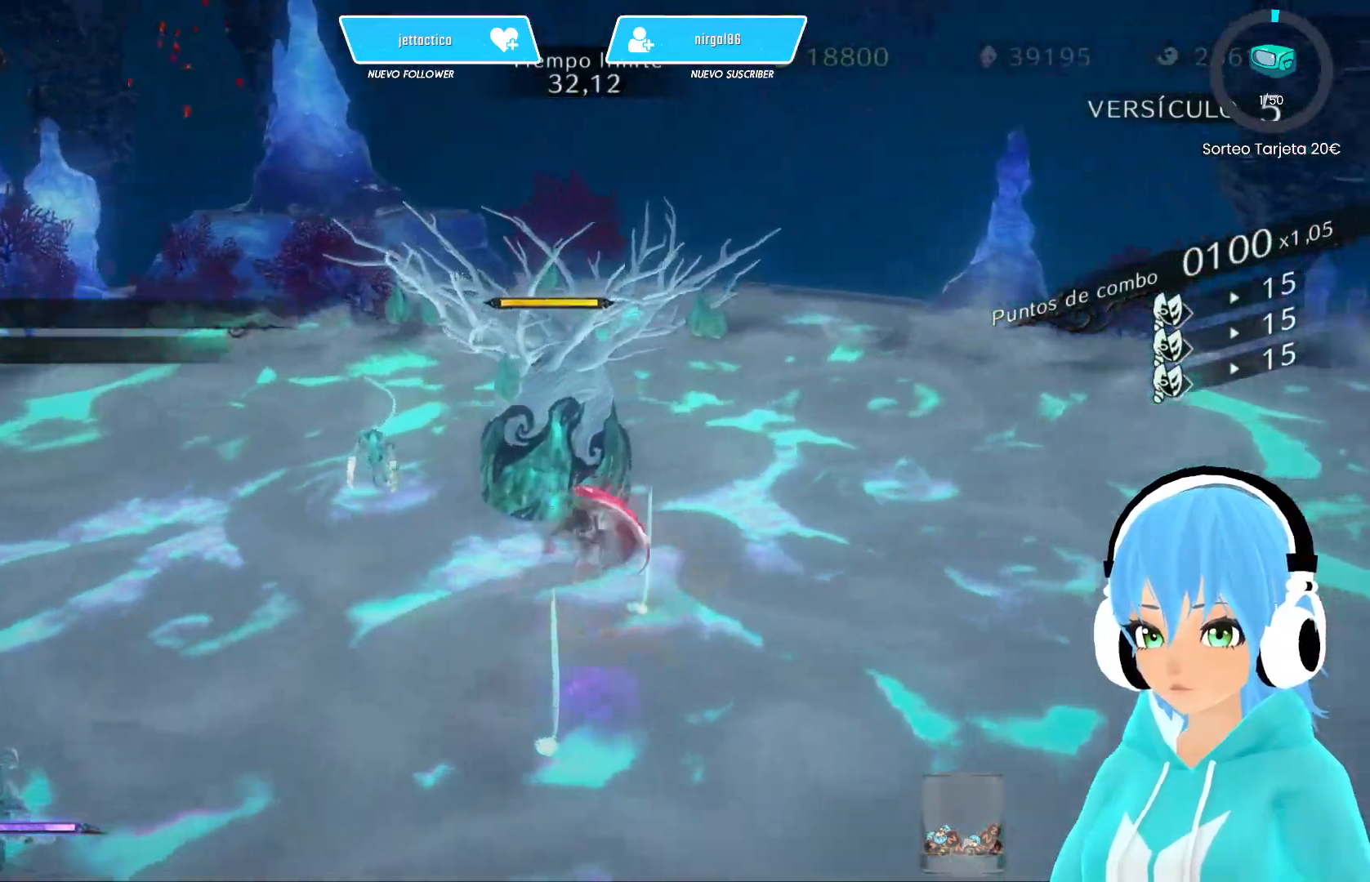
{"buttons": [], "left_stick": "up-left", "right_stick": "center", "events": [[350, "A", "down"], [400, "B", "down"], [433, "A", "up"], [483, "B", "up"]]}
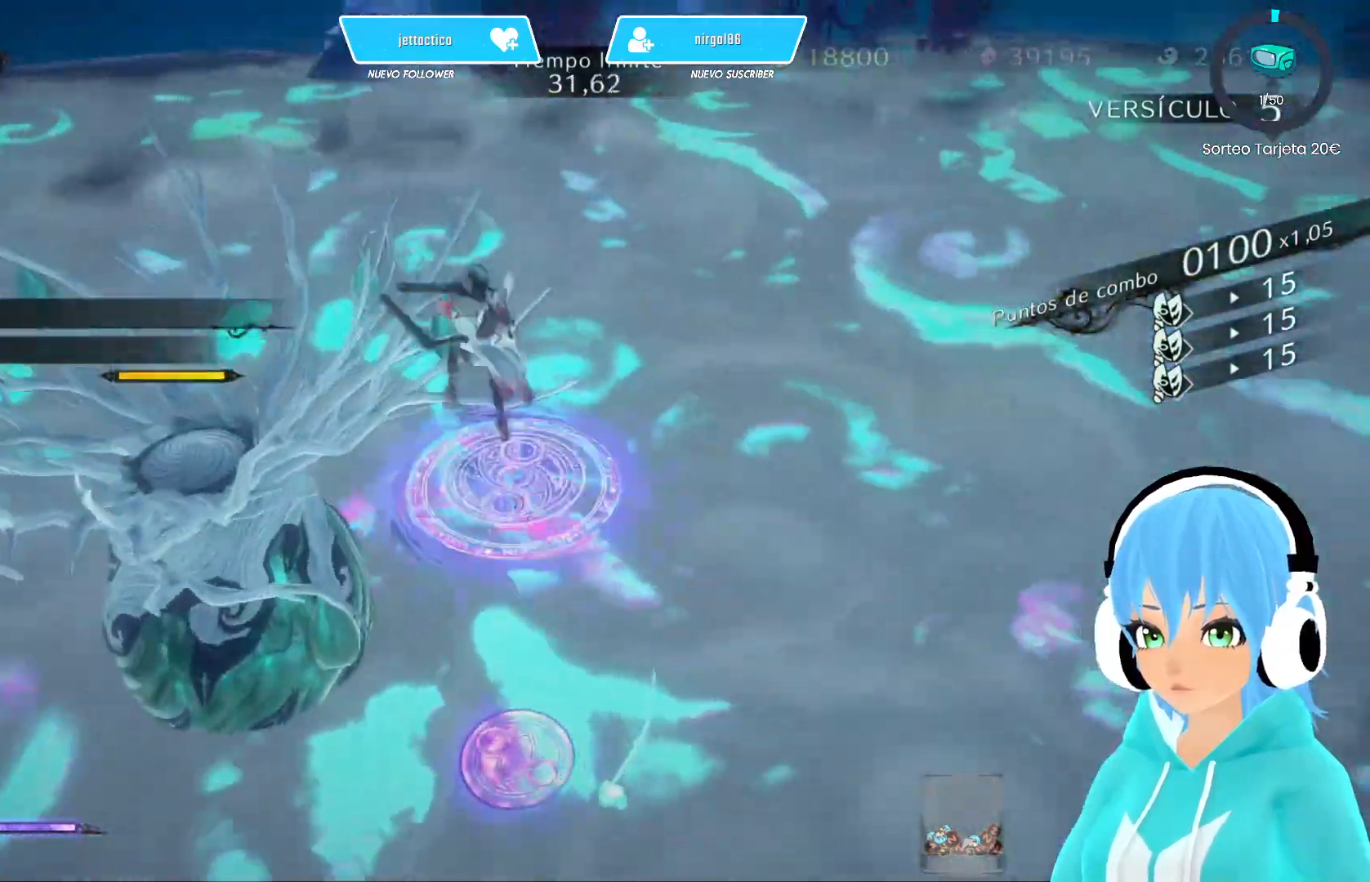
{"buttons": [], "left_stick": "up-left", "right_stick": "center", "events": []}
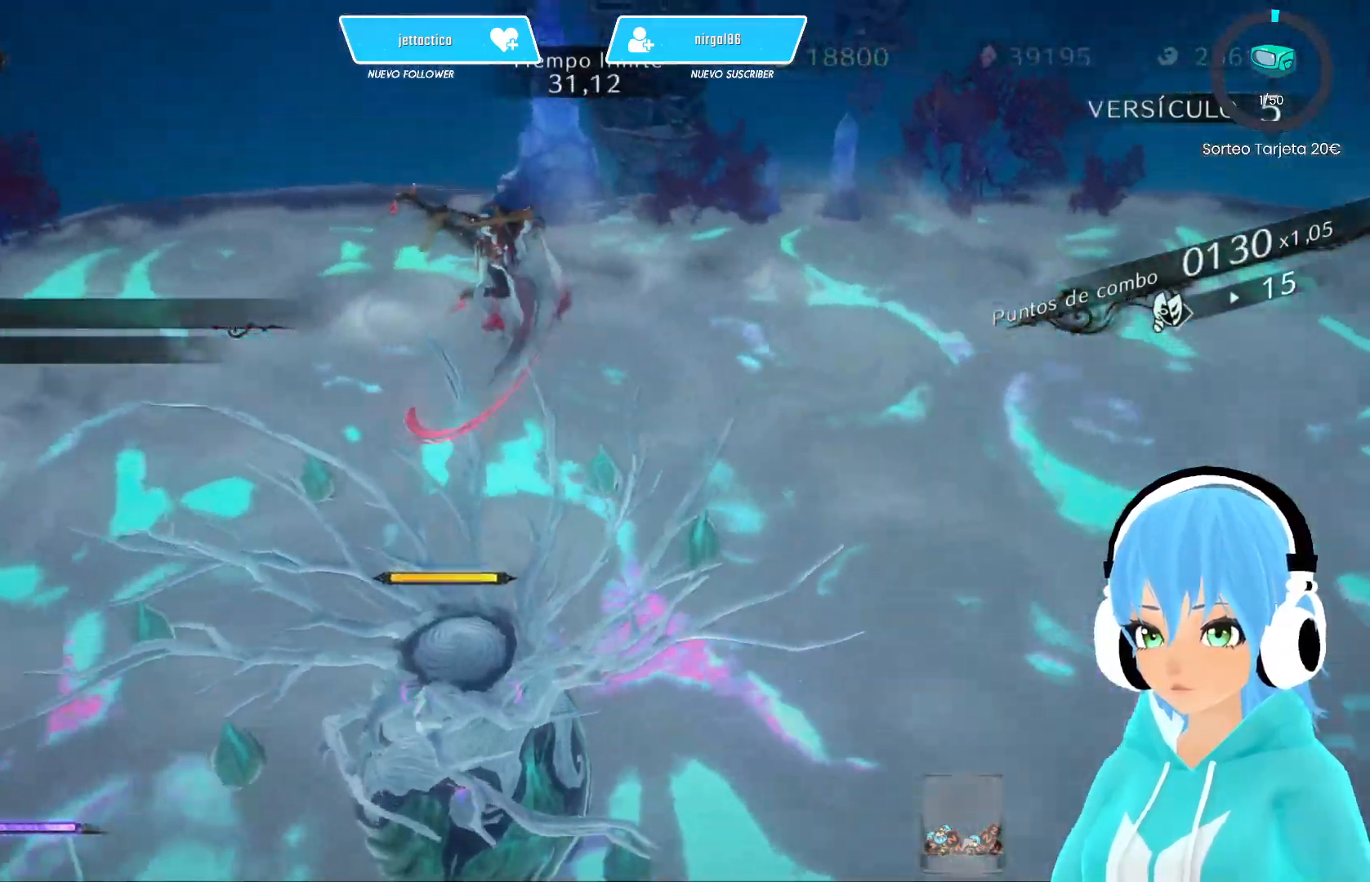
{"buttons": ["A"], "left_stick": "center", "right_stick": "center", "events": [[167, "A", "down"], [417, "left_stick", "up-right"], [467, "left_stick", "center"]]}
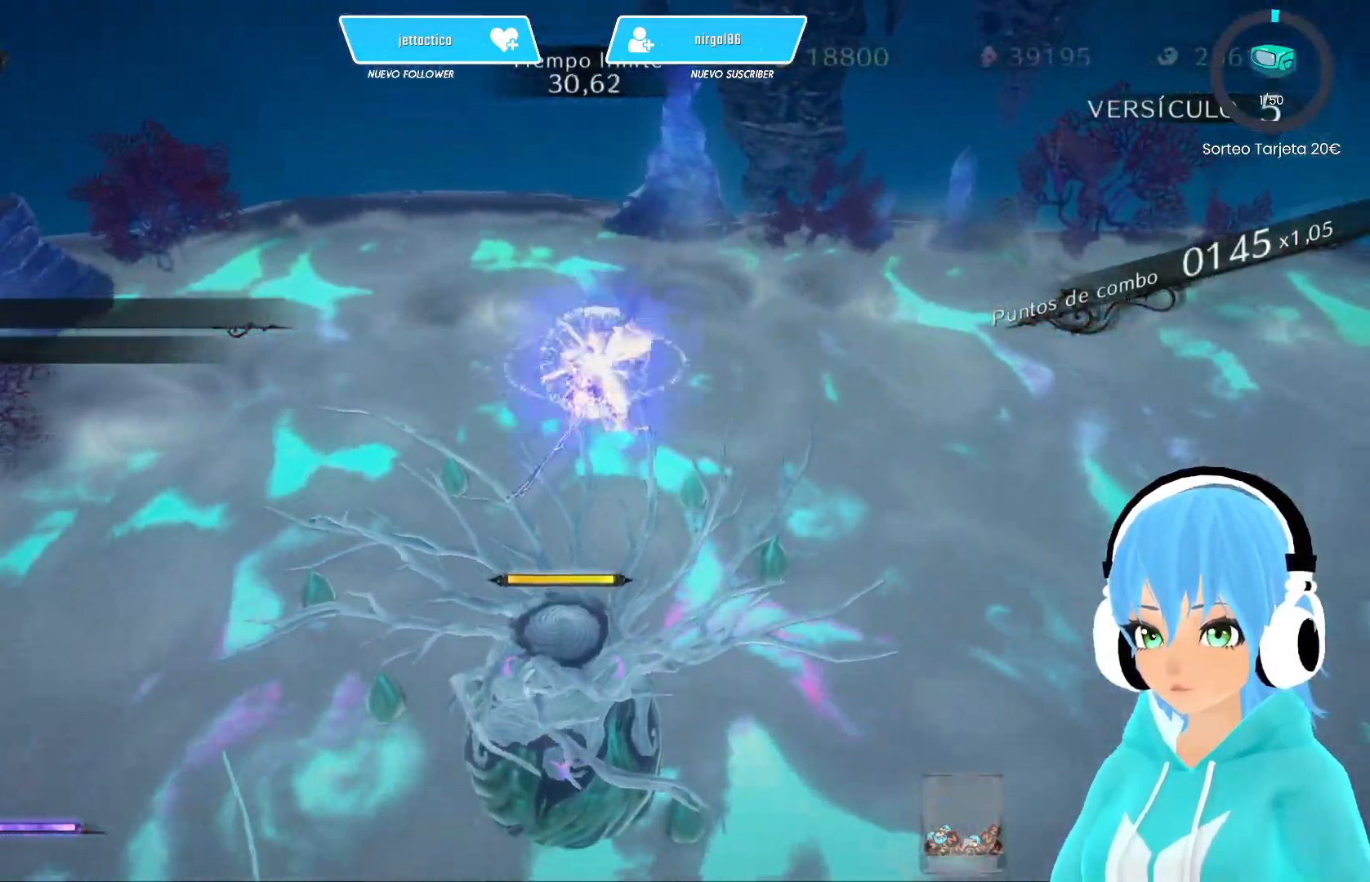
{"buttons": ["A"], "left_stick": "left", "right_stick": "center", "events": [[117, "left_stick", "left"]]}
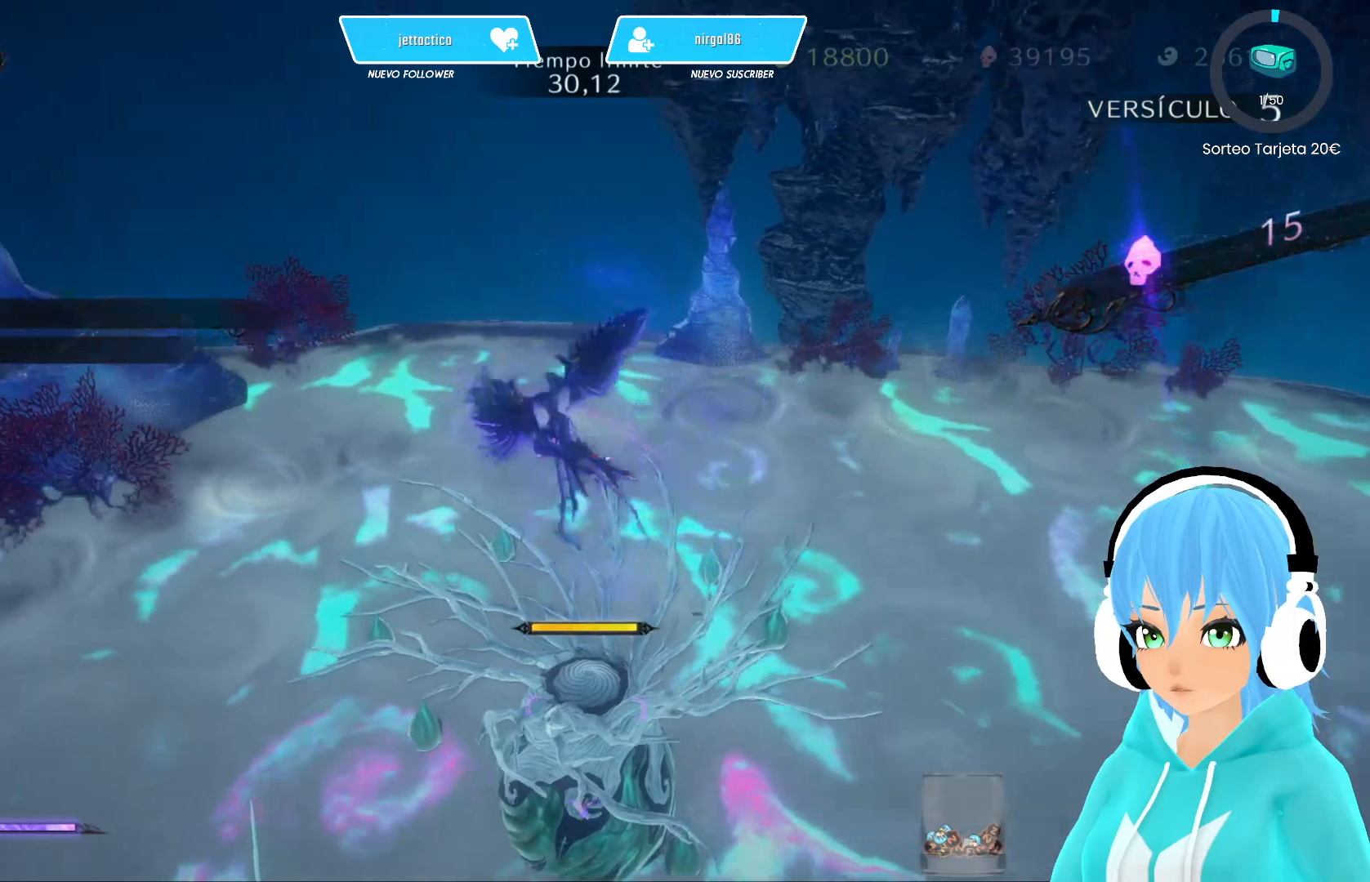
{"buttons": ["A"], "left_stick": "left", "right_stick": "center", "events": []}
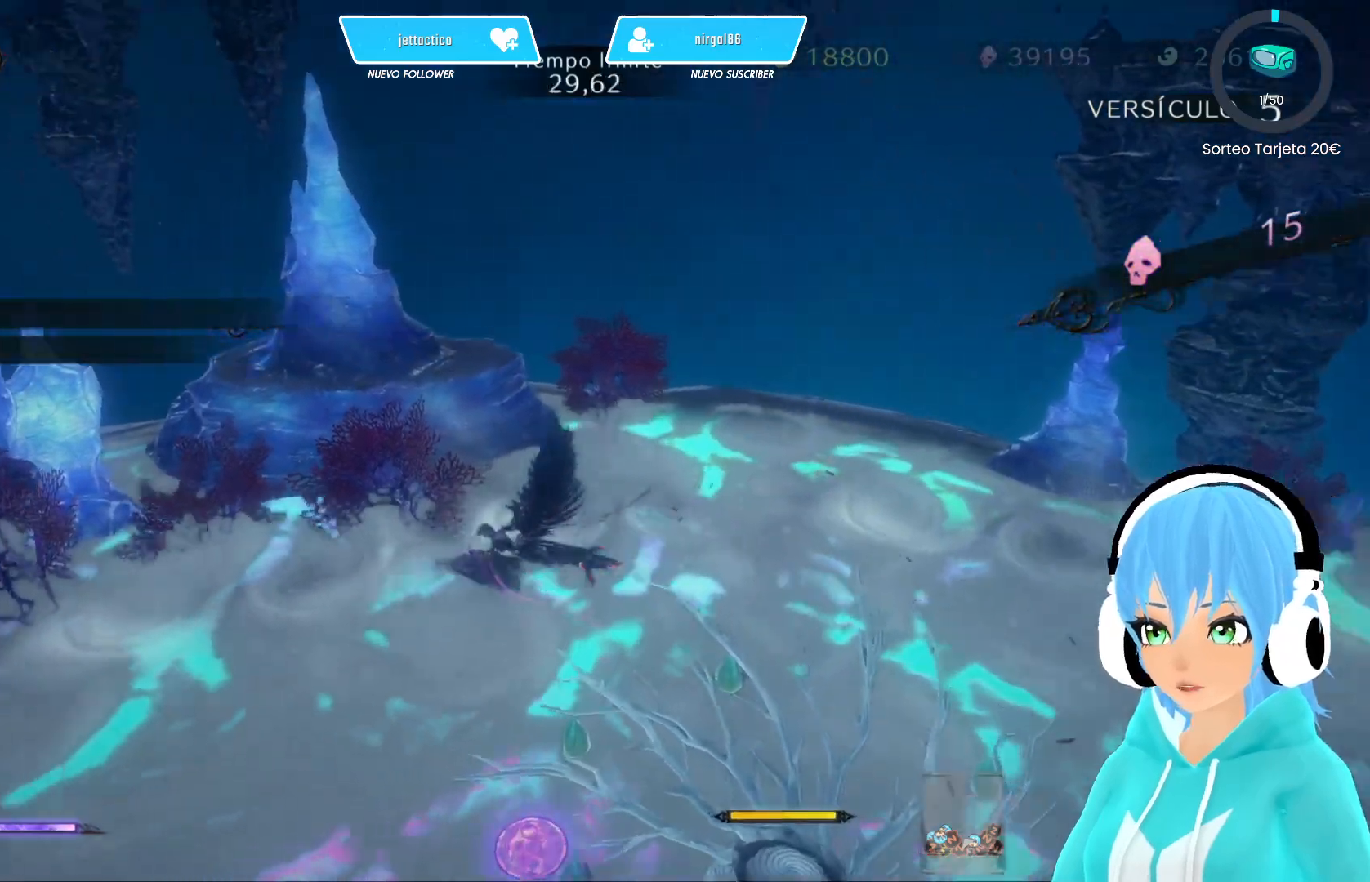
{"buttons": ["A"], "left_stick": "up-left", "right_stick": "left", "events": [[233, "right_stick", "left"], [367, "left_stick", "up-left"]]}
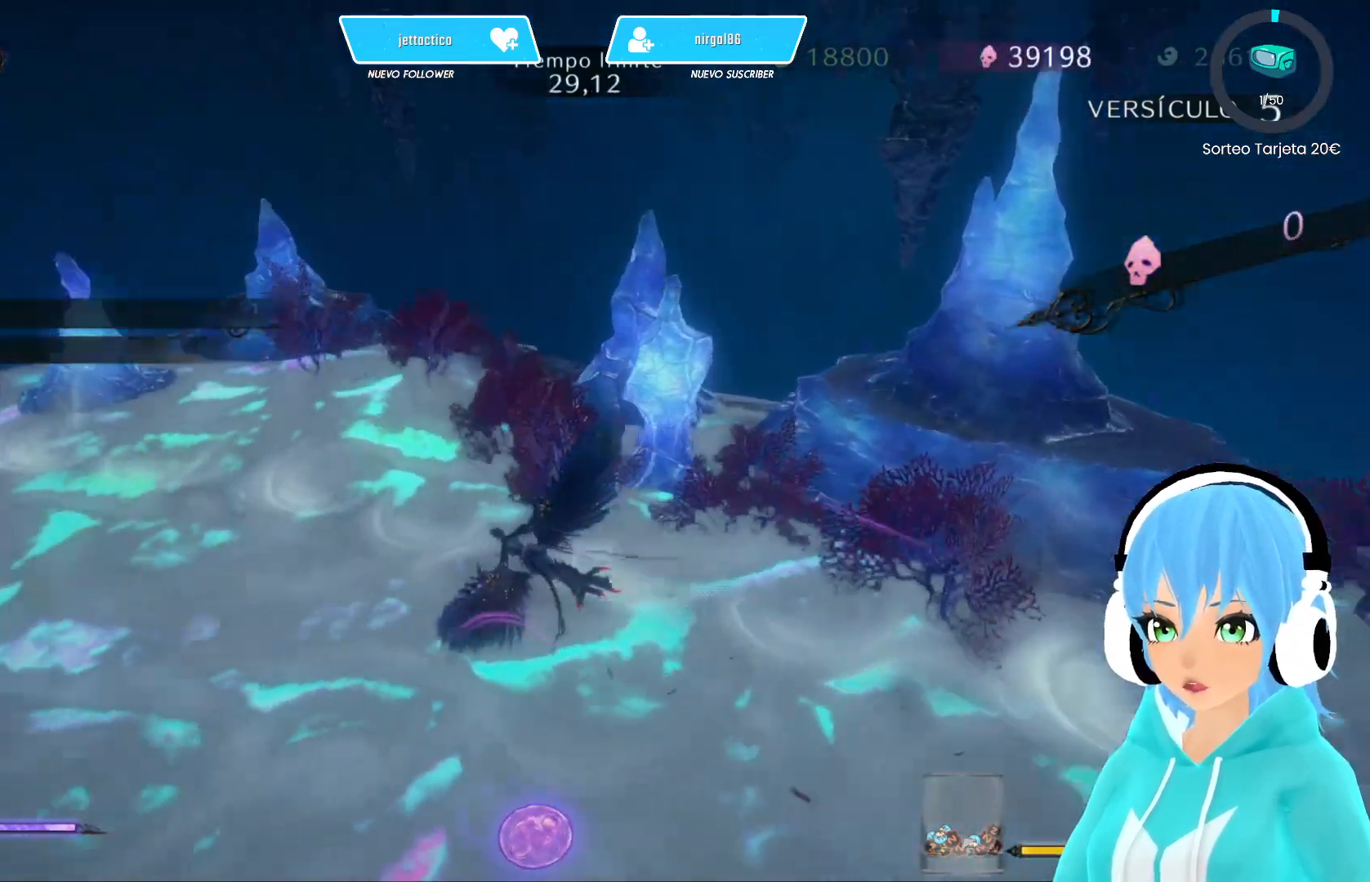
{"buttons": ["A"], "left_stick": "up-left", "right_stick": "center", "events": [[167, "right_stick", "center"]]}
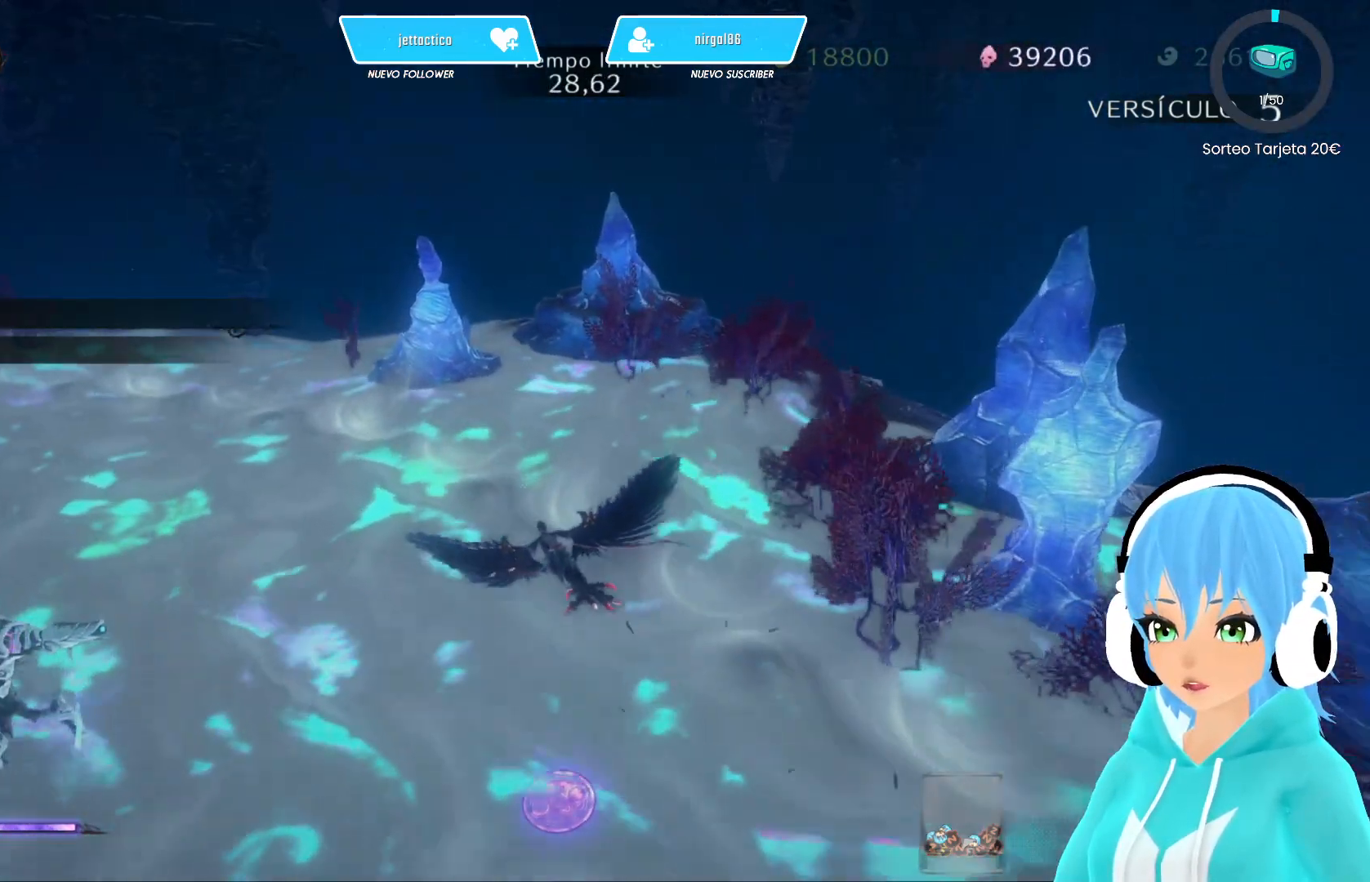
{"buttons": ["A"], "left_stick": "up-left", "right_stick": "left", "events": [[383, "right_stick", "left"]]}
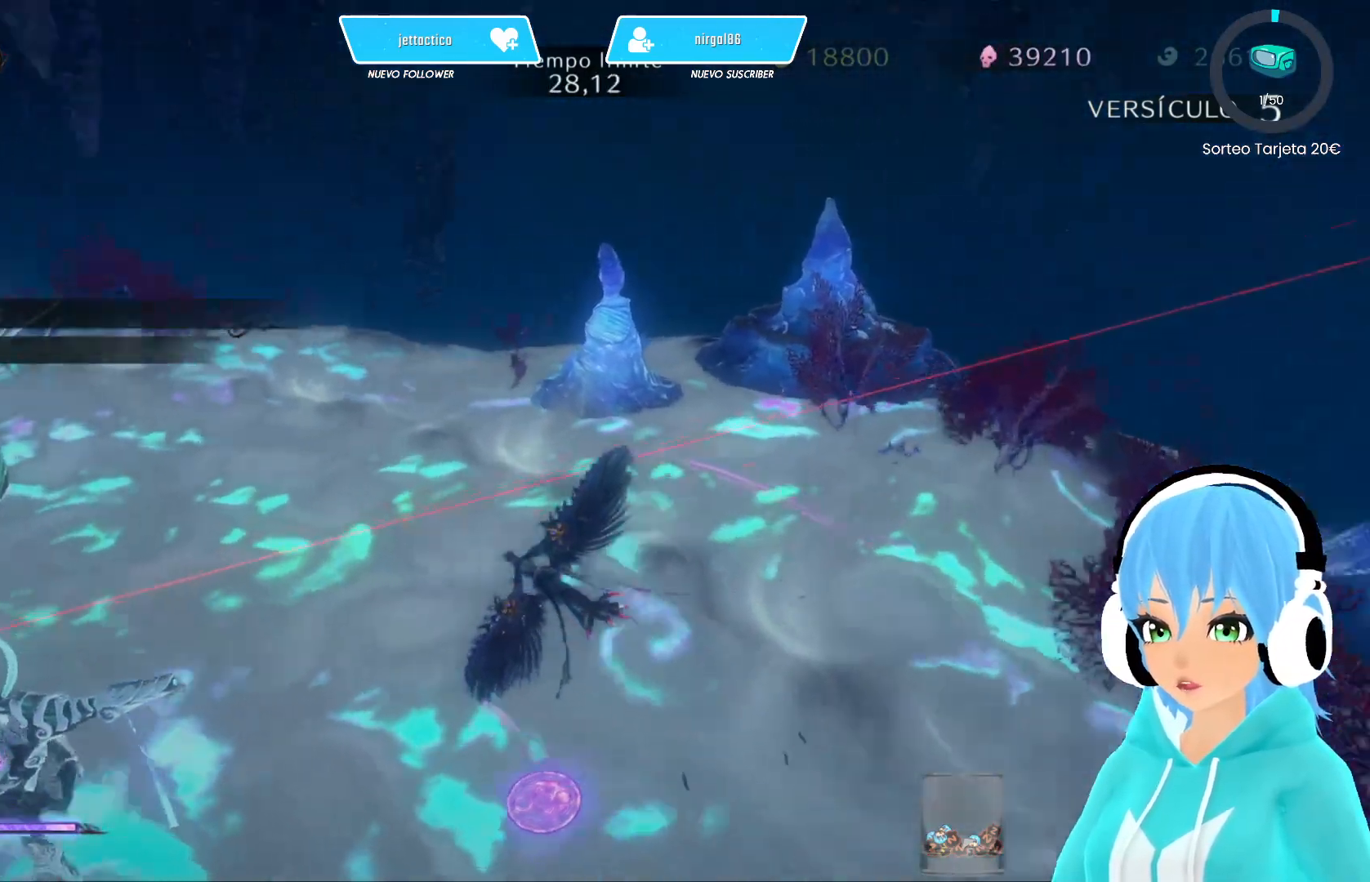
{"buttons": ["A"], "left_stick": "up", "right_stick": "center", "events": [[350, "right_stick", "center"], [383, "left_stick", "up"]]}
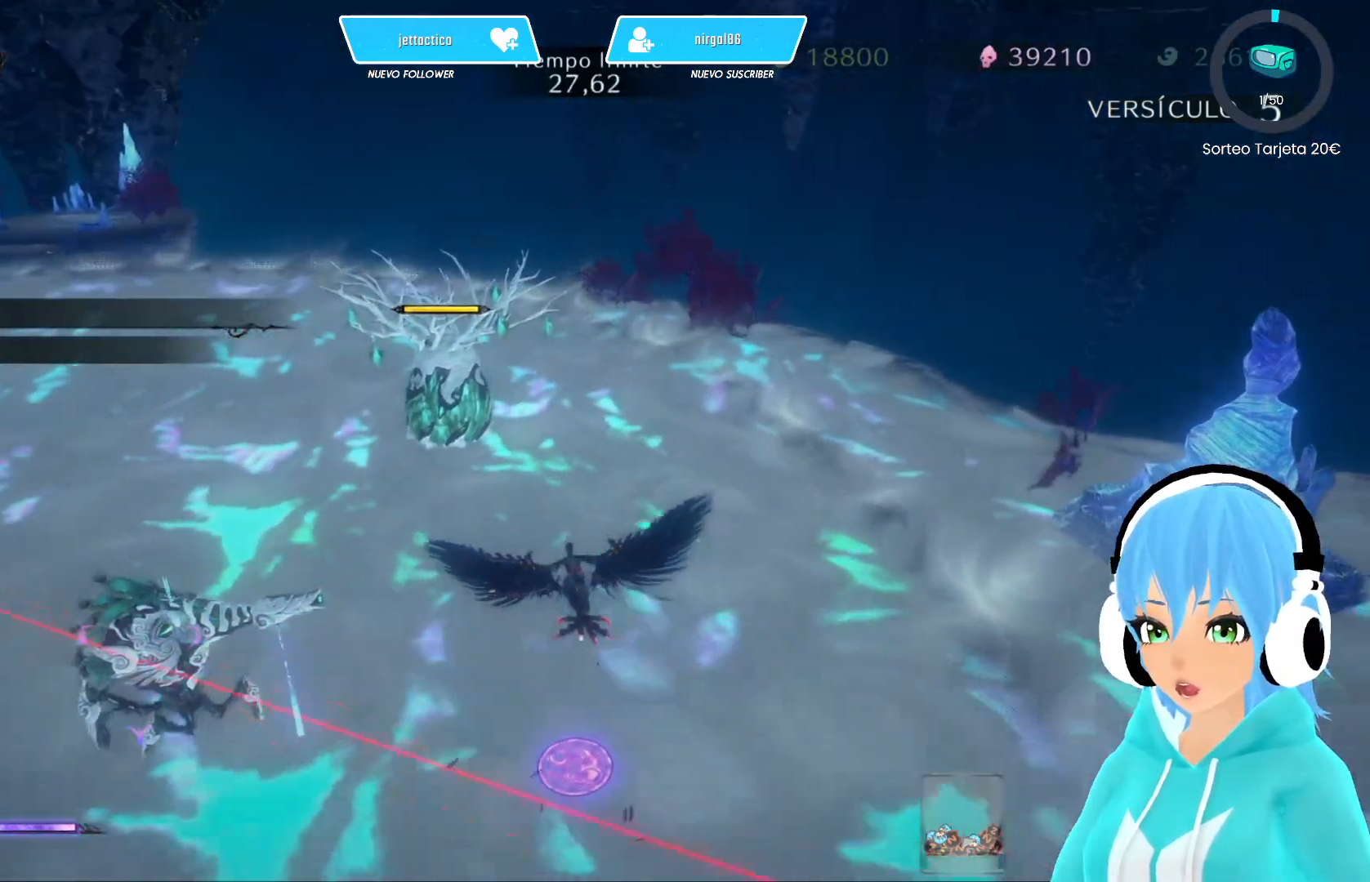
{"buttons": ["A"], "left_stick": "up-left", "right_stick": "center", "events": [[317, "left_stick", "up-left"]]}
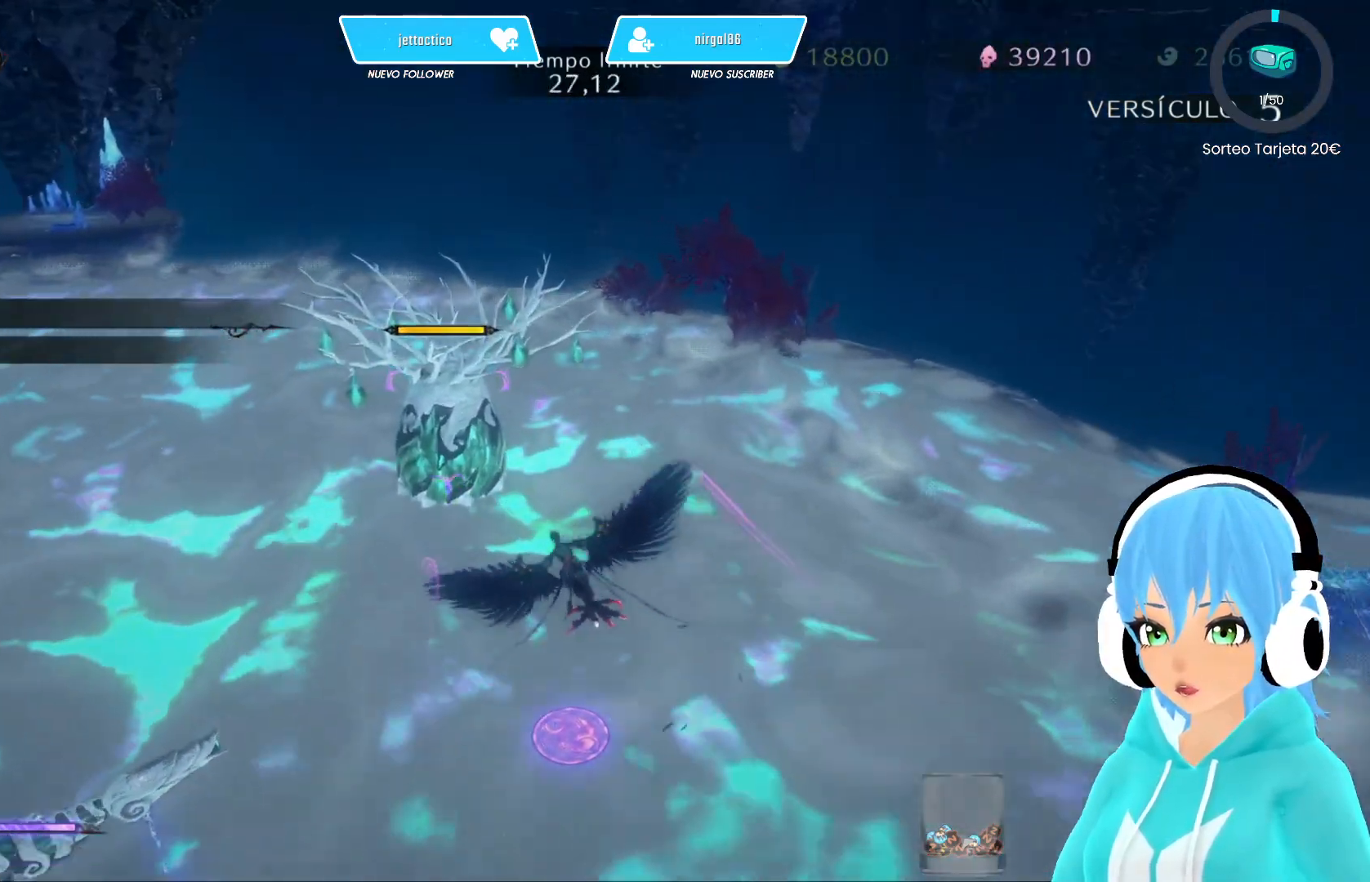
{"buttons": ["A"], "left_stick": "up", "right_stick": "center", "events": [[400, "left_stick", "up"]]}
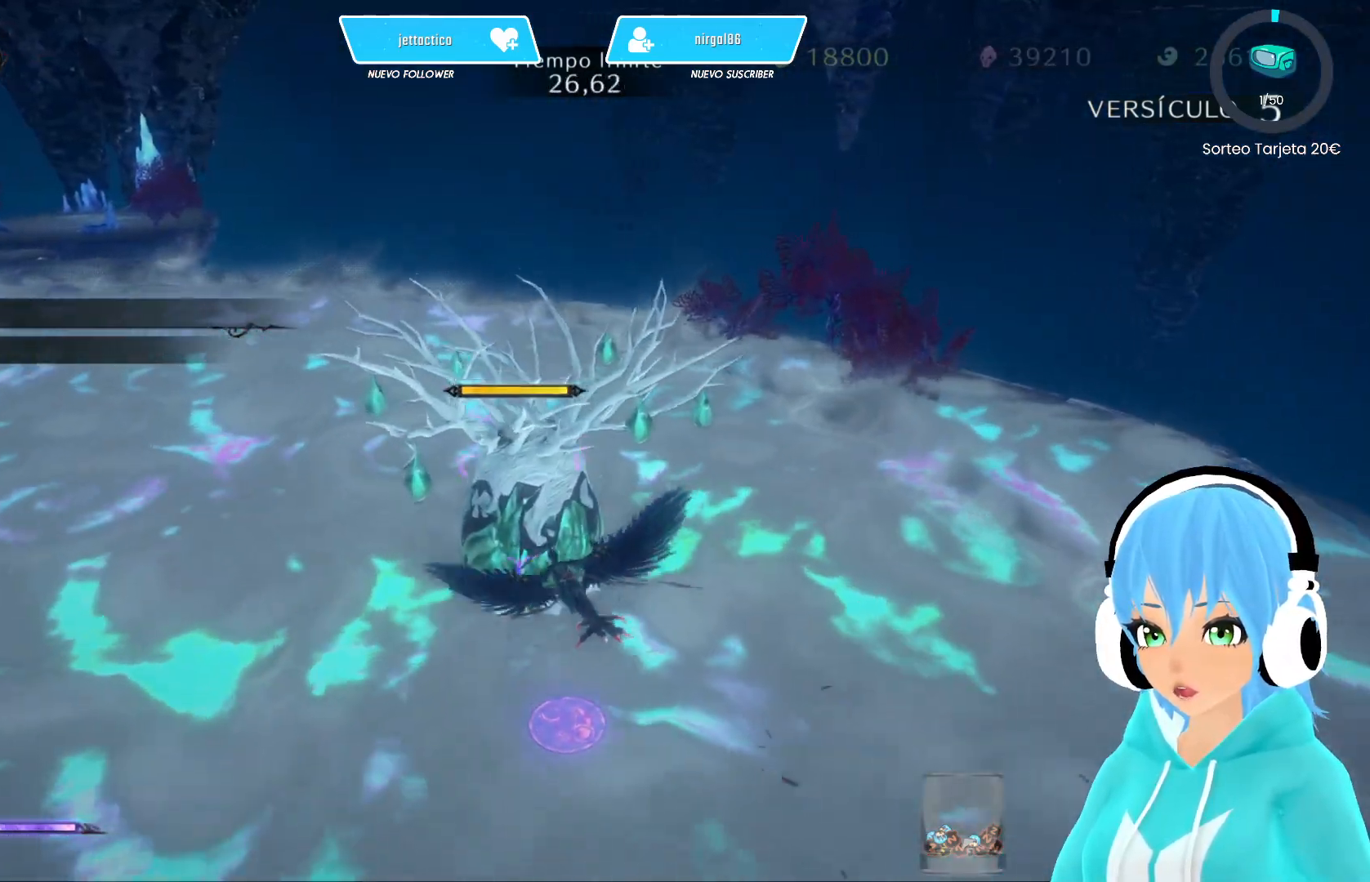
{"buttons": ["A"], "left_stick": "up", "right_stick": "center", "events": [[200, "A", "up"], [300, "A", "down"]]}
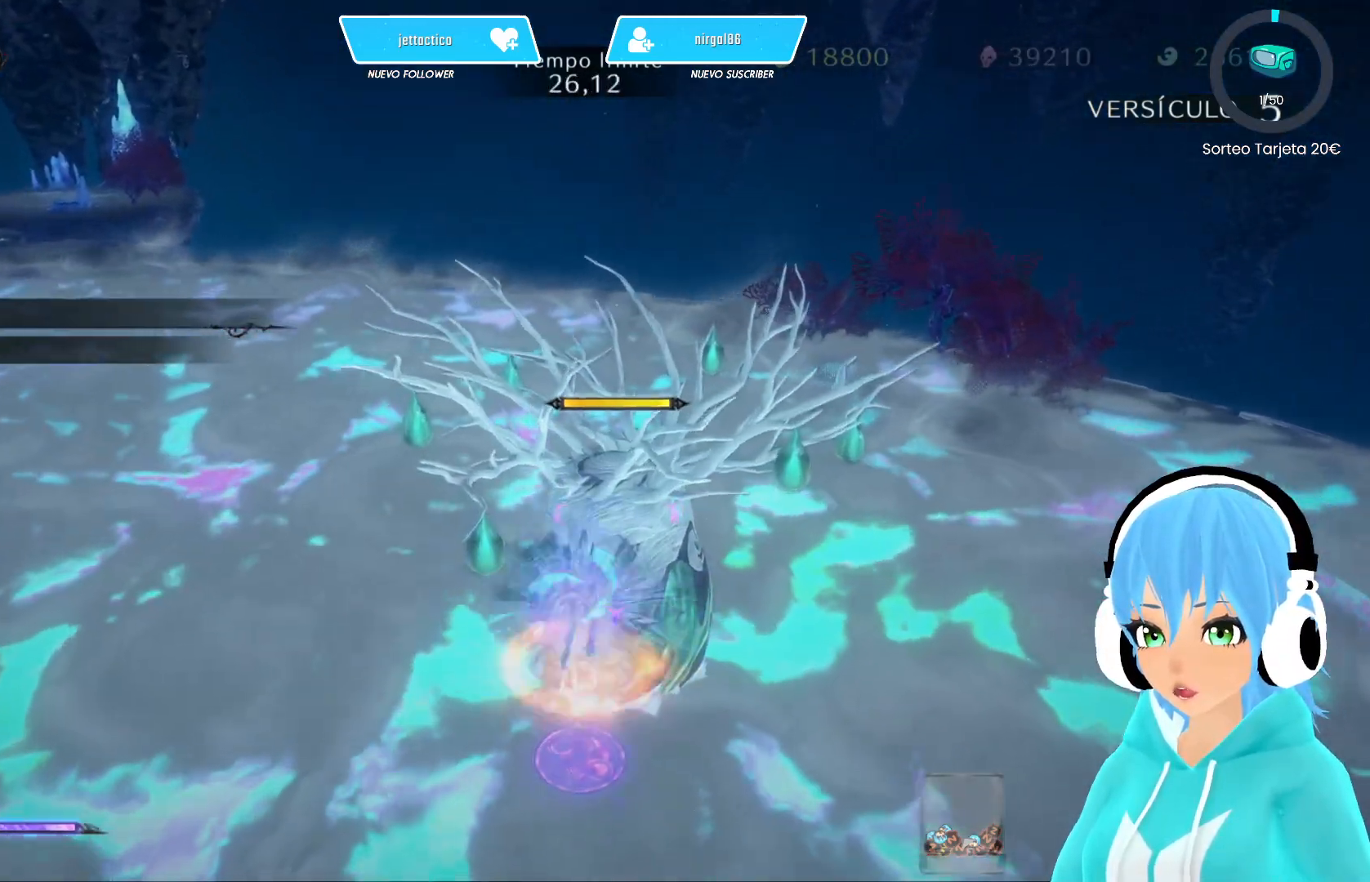
{"buttons": ["A"], "left_stick": "up-left", "right_stick": "center", "events": [[150, "left_stick", "up-right"], [217, "A", "up"], [283, "A", "down"], [467, "left_stick", "up-left"]]}
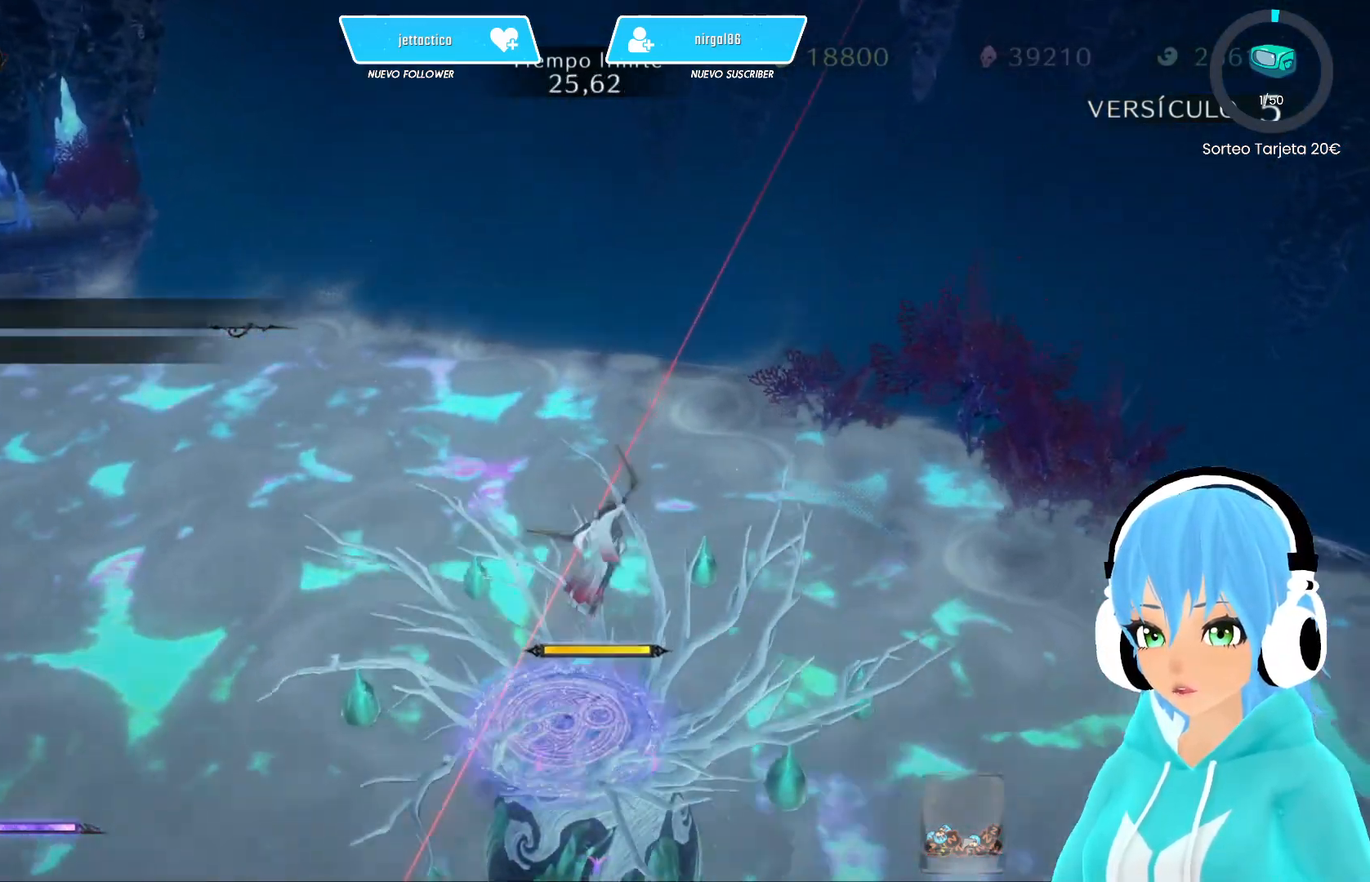
{"buttons": ["A"], "left_stick": "left", "right_stick": "center", "events": [[100, "left_stick", "center"], [200, "left_stick", "left"], [233, "A", "up"], [300, "A", "down"]]}
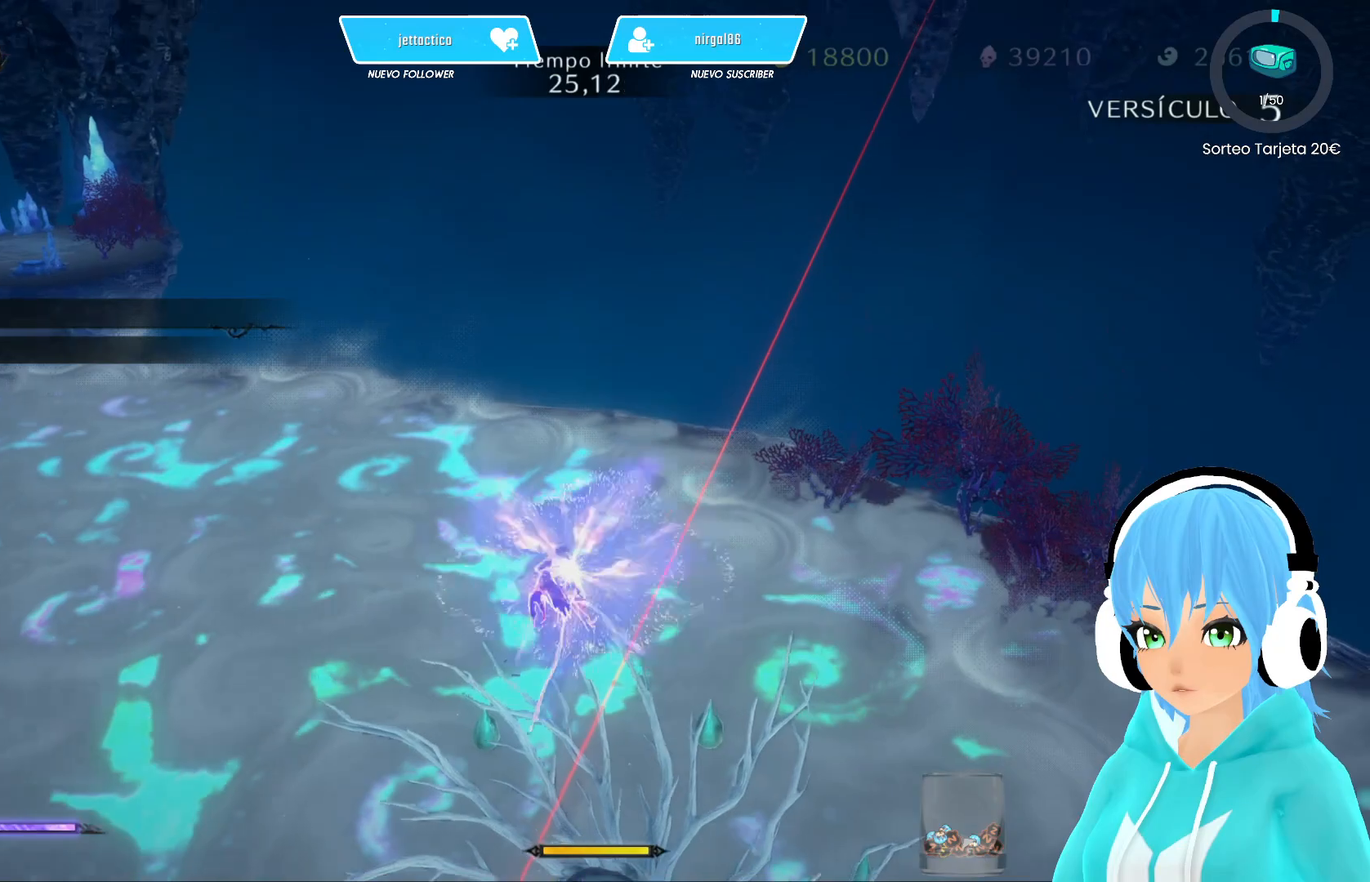
{"buttons": ["A"], "left_stick": "up-left", "right_stick": "left", "events": [[333, "left_stick", "up-left"], [433, "right_stick", "left"]]}
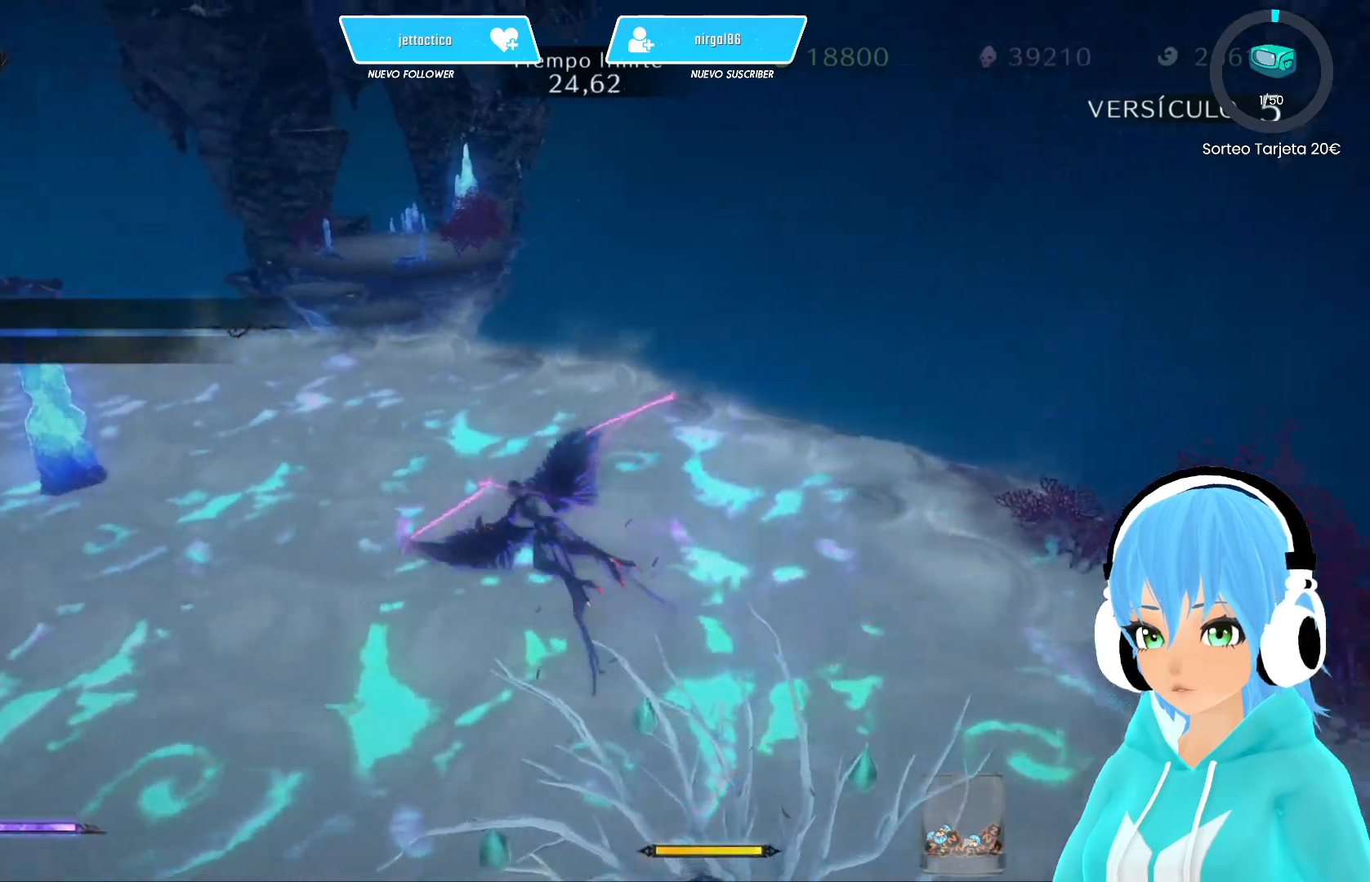
{"buttons": ["A"], "left_stick": "up", "right_stick": "center", "events": [[217, "left_stick", "up"], [300, "right_stick", "center"]]}
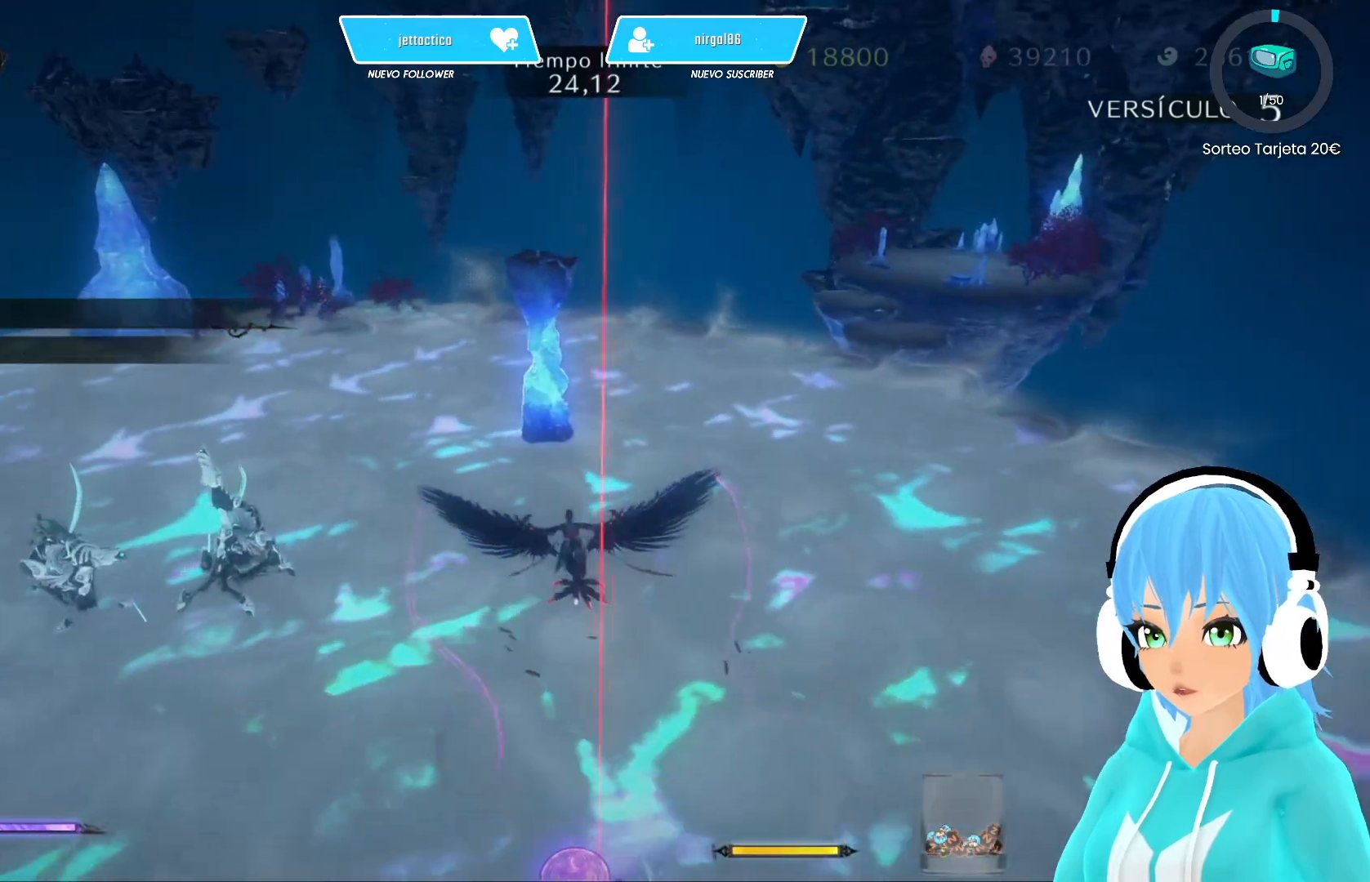
{"buttons": ["A"], "left_stick": "up", "right_stick": "center", "events": []}
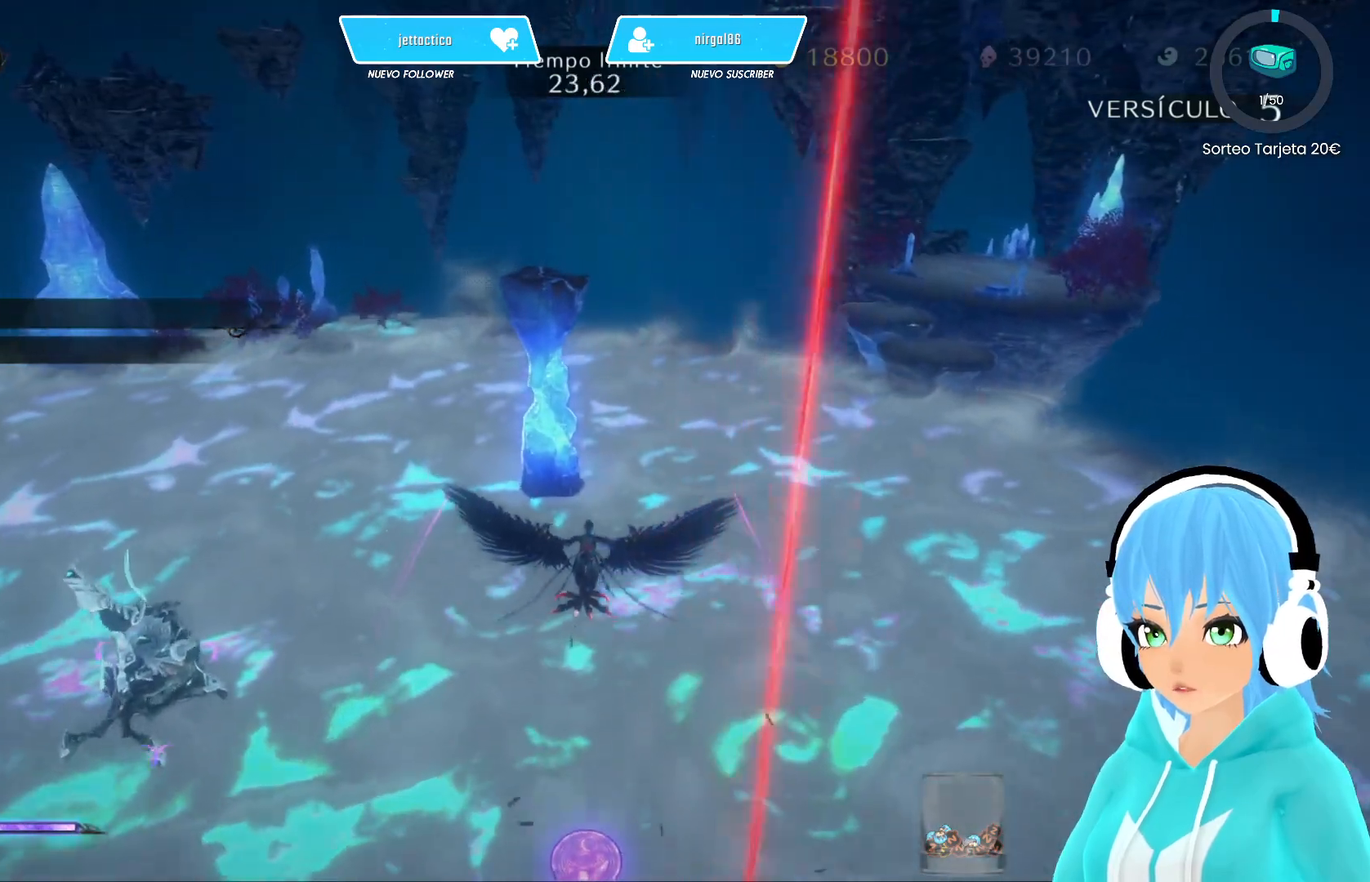
{"buttons": ["A"], "left_stick": "up", "right_stick": "center", "events": []}
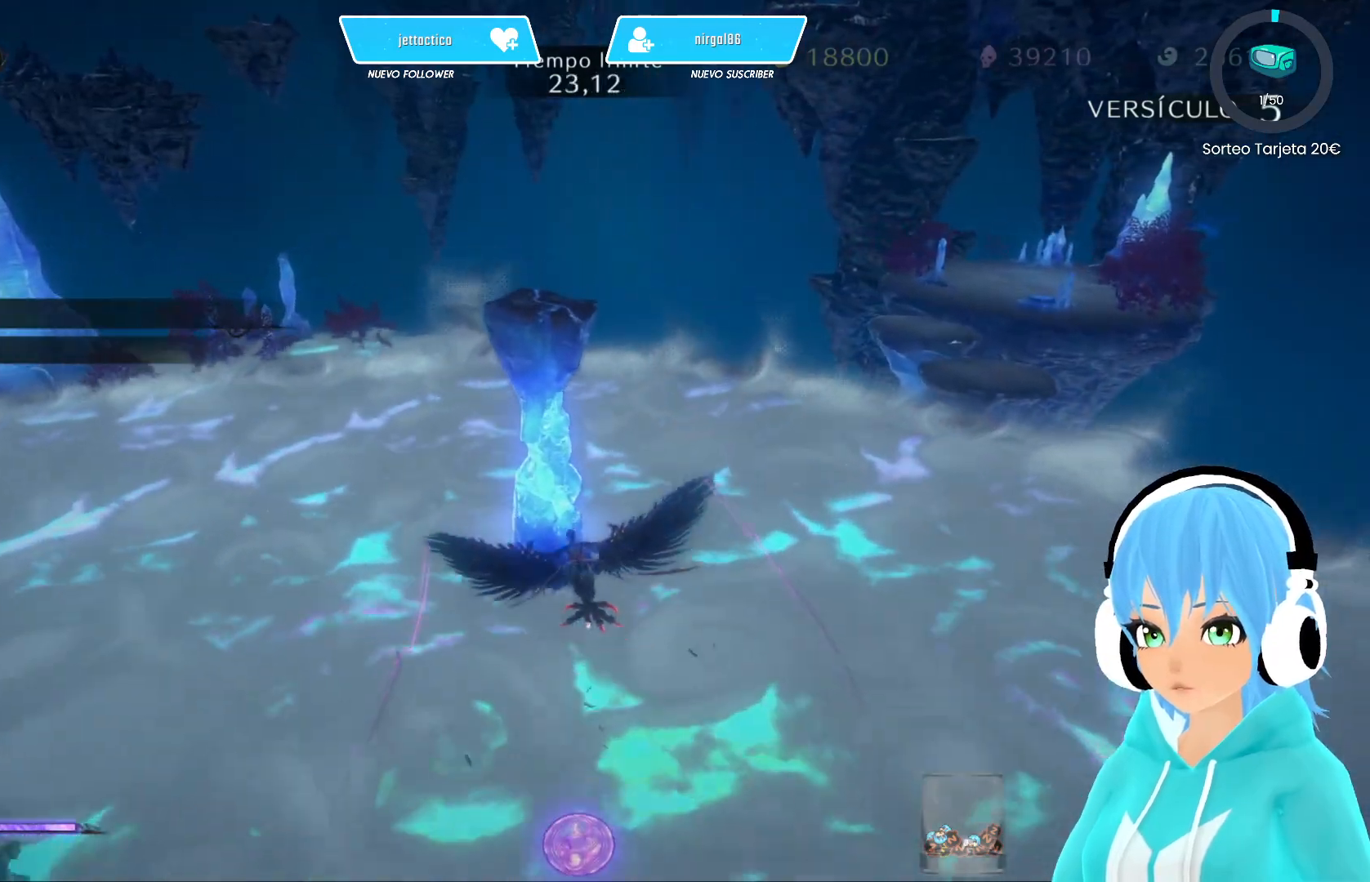
{"buttons": ["A"], "left_stick": "up", "right_stick": "center", "events": []}